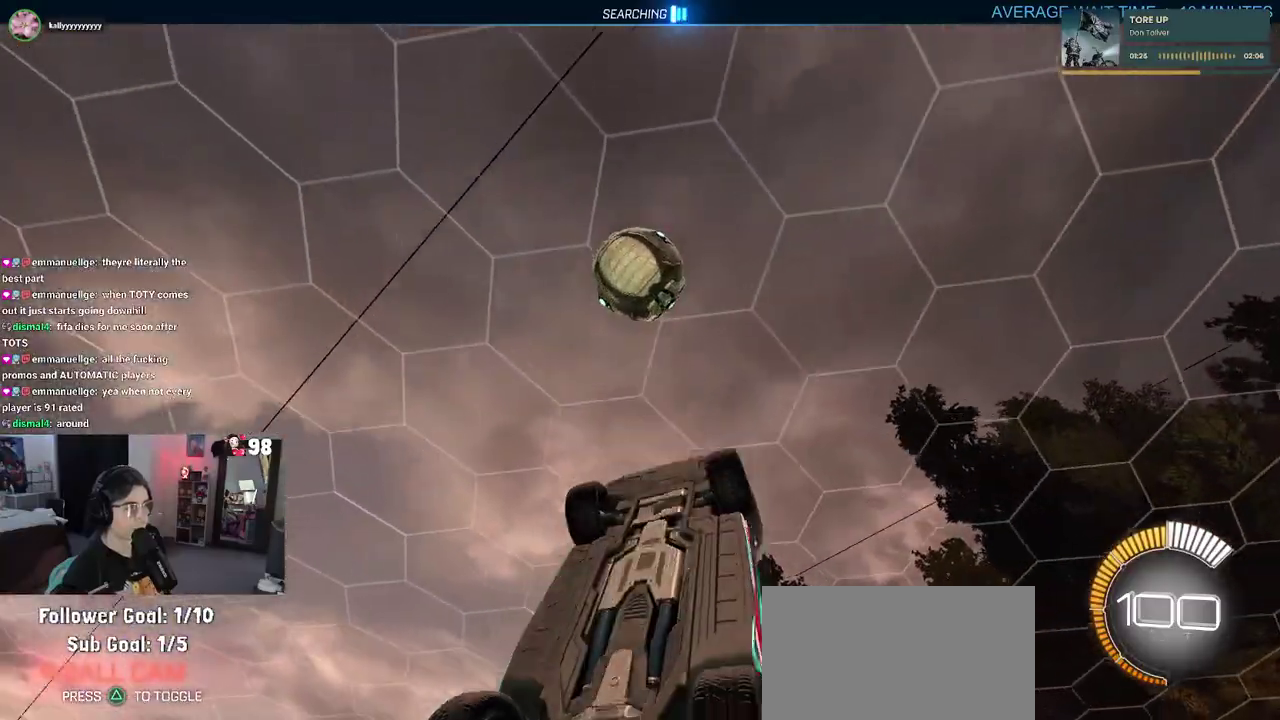
Gameplay with a controller (PlayStation layout); each line is a JSON object with the inputs held at the frame after it. "button_events" lists button changes between this image and that frame as [ms after this image, input, new state], when the widget could be followed in between (sticks are given only as held states). Not read: L1 L2 R1 TOUCHPAD.
{"buttons": [], "left_stick": "up-left", "right_stick": "center", "button_events": []}
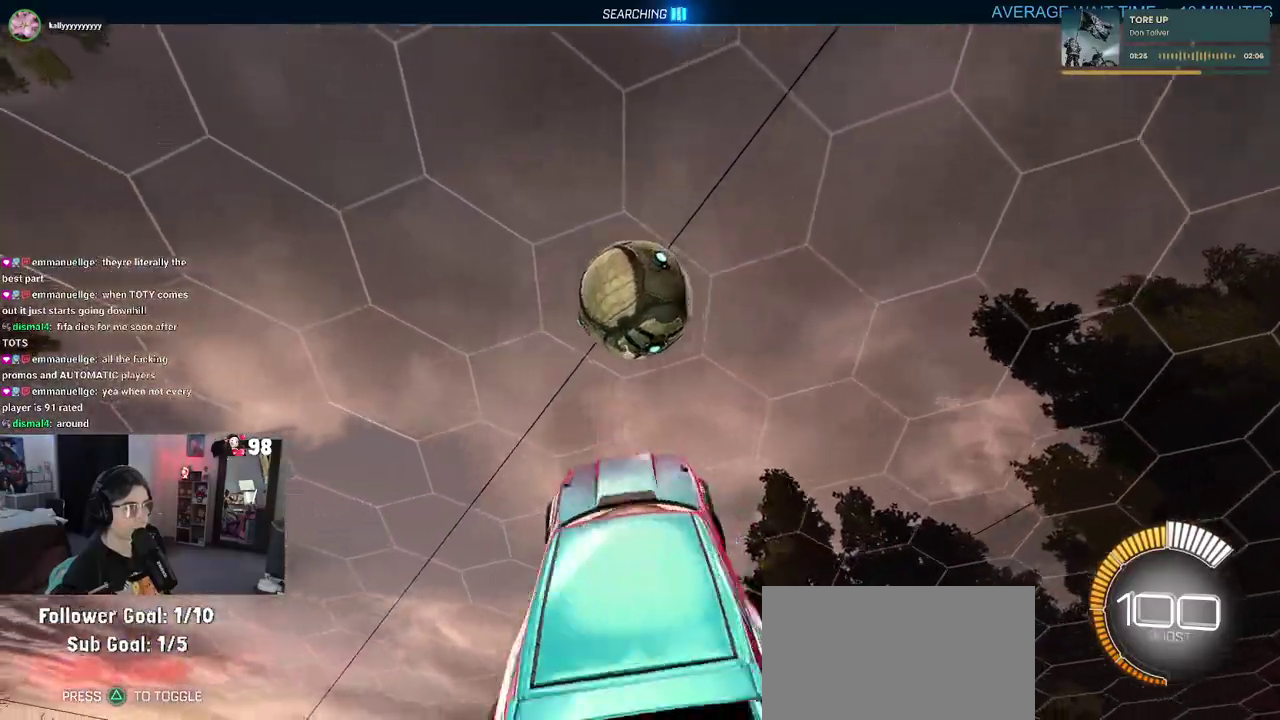
{"buttons": [], "left_stick": "up-right", "right_stick": "center", "button_events": []}
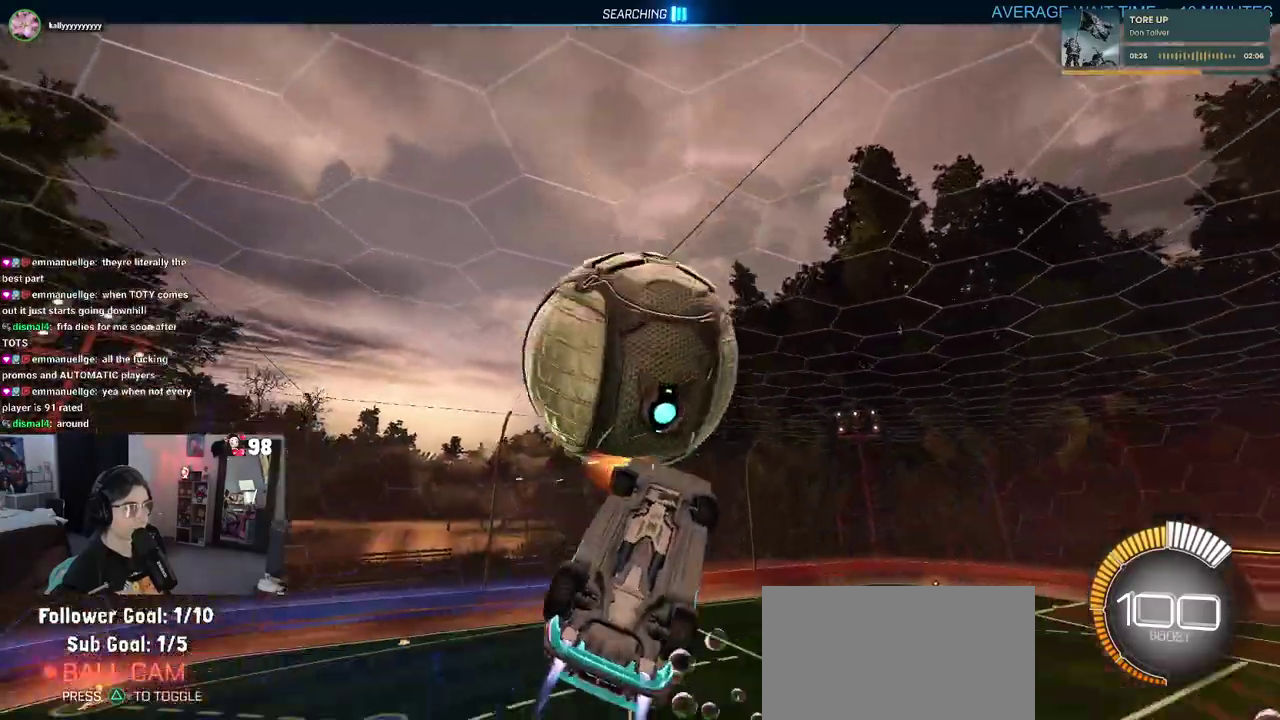
{"buttons": [], "left_stick": "left", "right_stick": "center", "button_events": []}
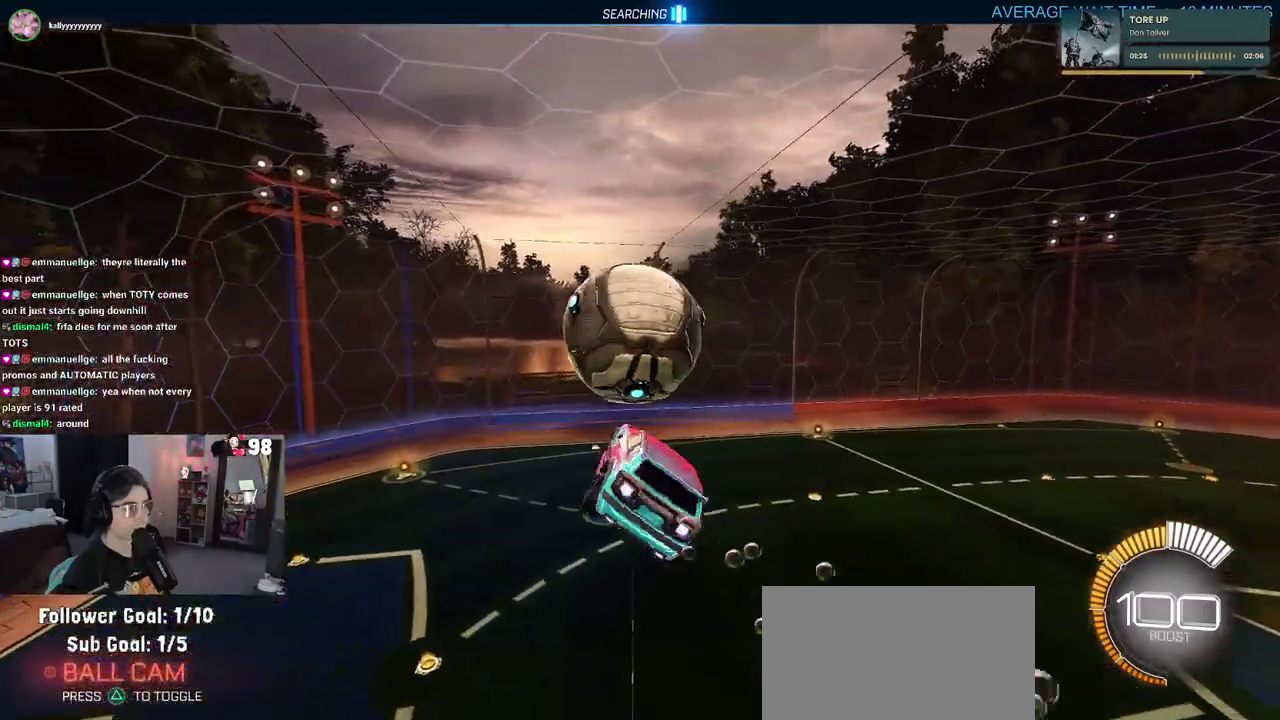
{"buttons": [], "left_stick": "up", "right_stick": "center", "button_events": []}
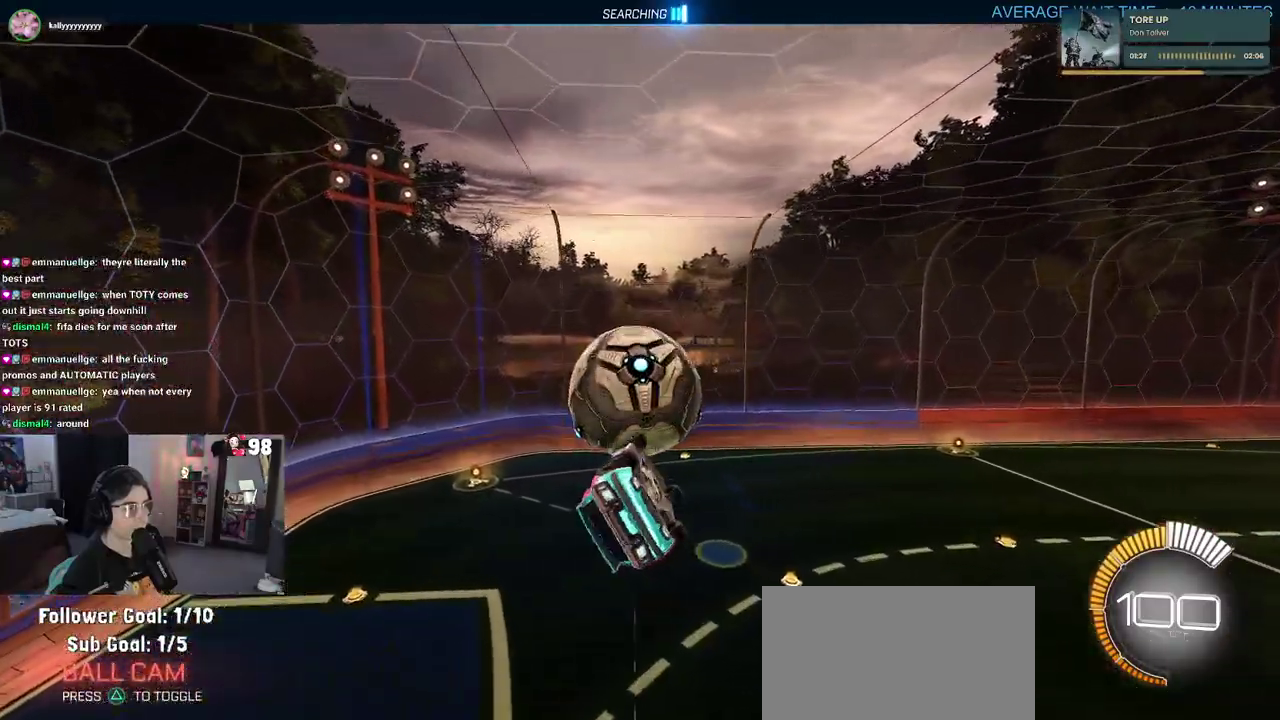
{"buttons": [], "left_stick": "up", "right_stick": "center", "button_events": []}
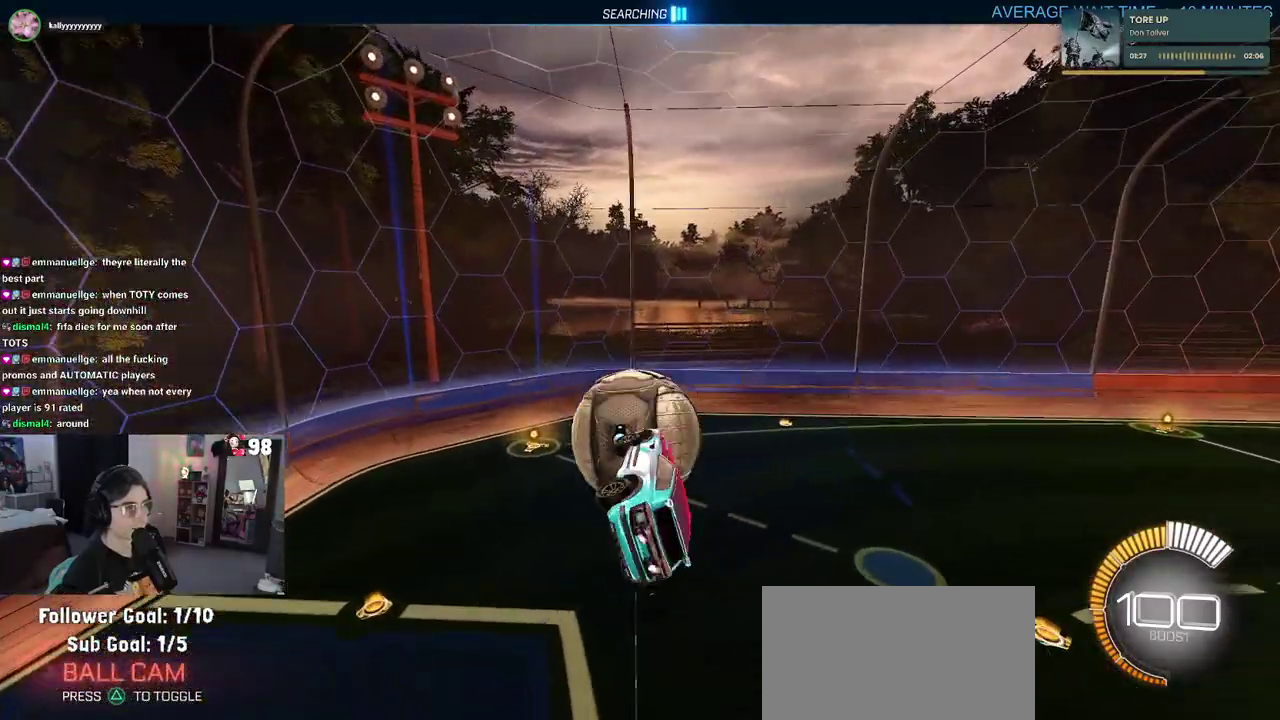
{"buttons": ["R2"], "left_stick": "center", "right_stick": "center", "button_events": [[333, "SQUARE", "down"], [433, "R2", "down"], [500, "SQUARE", "up"]]}
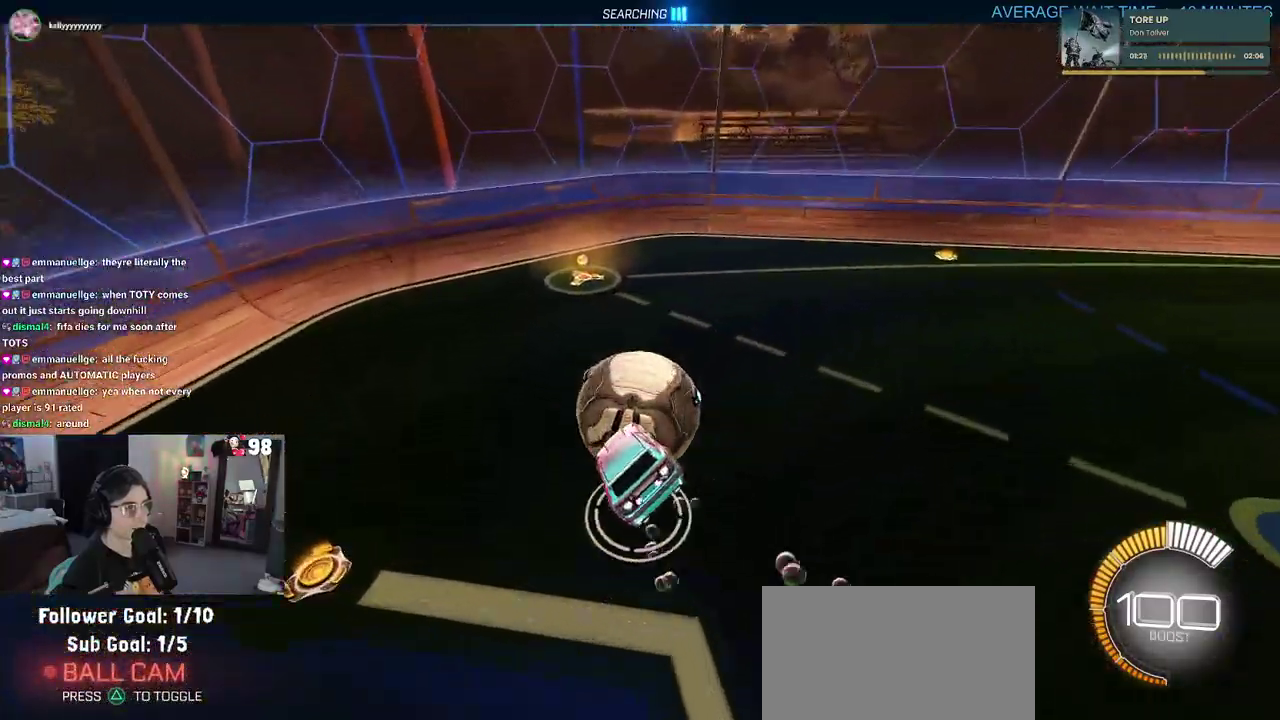
{"buttons": ["R2"], "left_stick": "center", "right_stick": "center", "button_events": []}
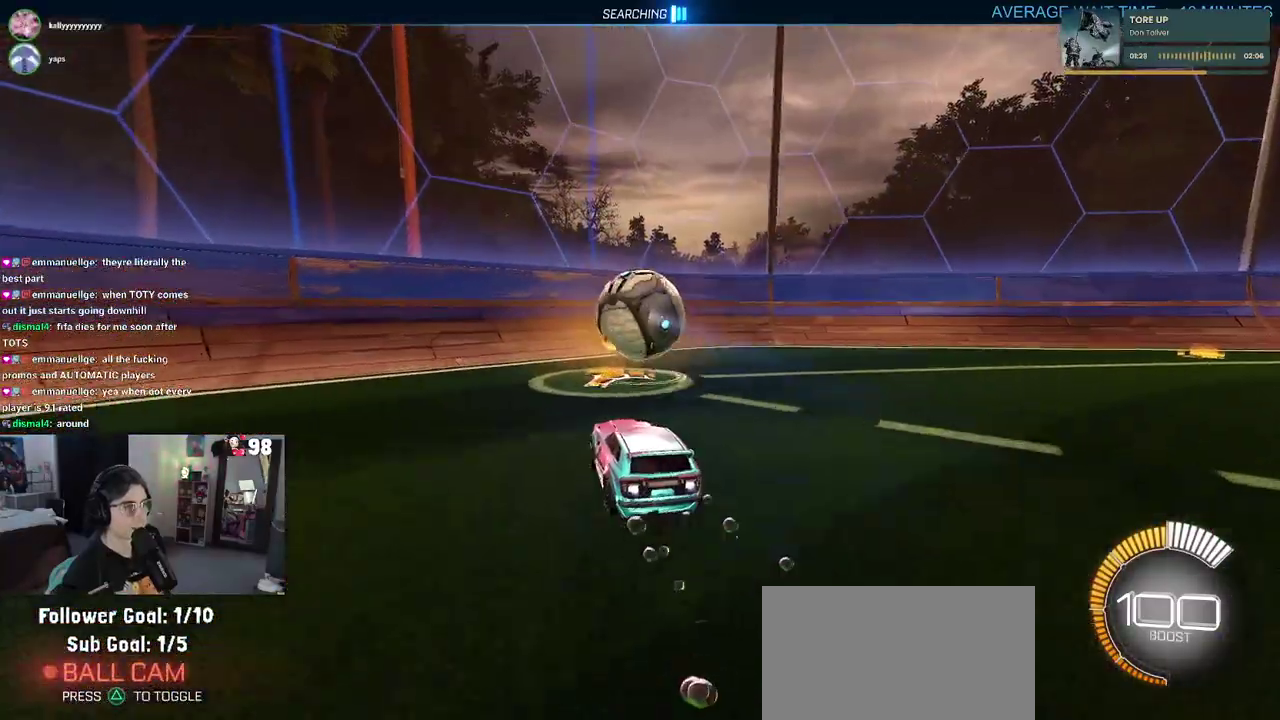
{"buttons": ["R2"], "left_stick": "center", "right_stick": "center", "button_events": []}
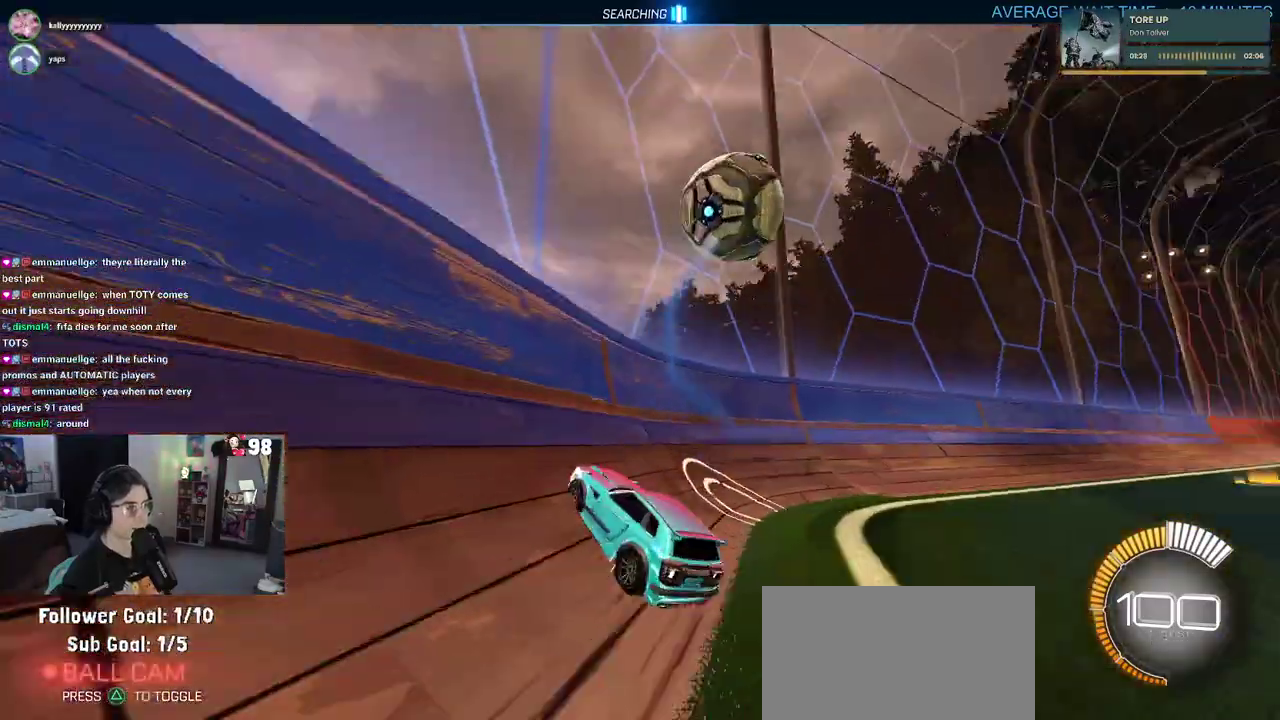
{"buttons": ["R2"], "left_stick": "right", "right_stick": "center", "button_events": []}
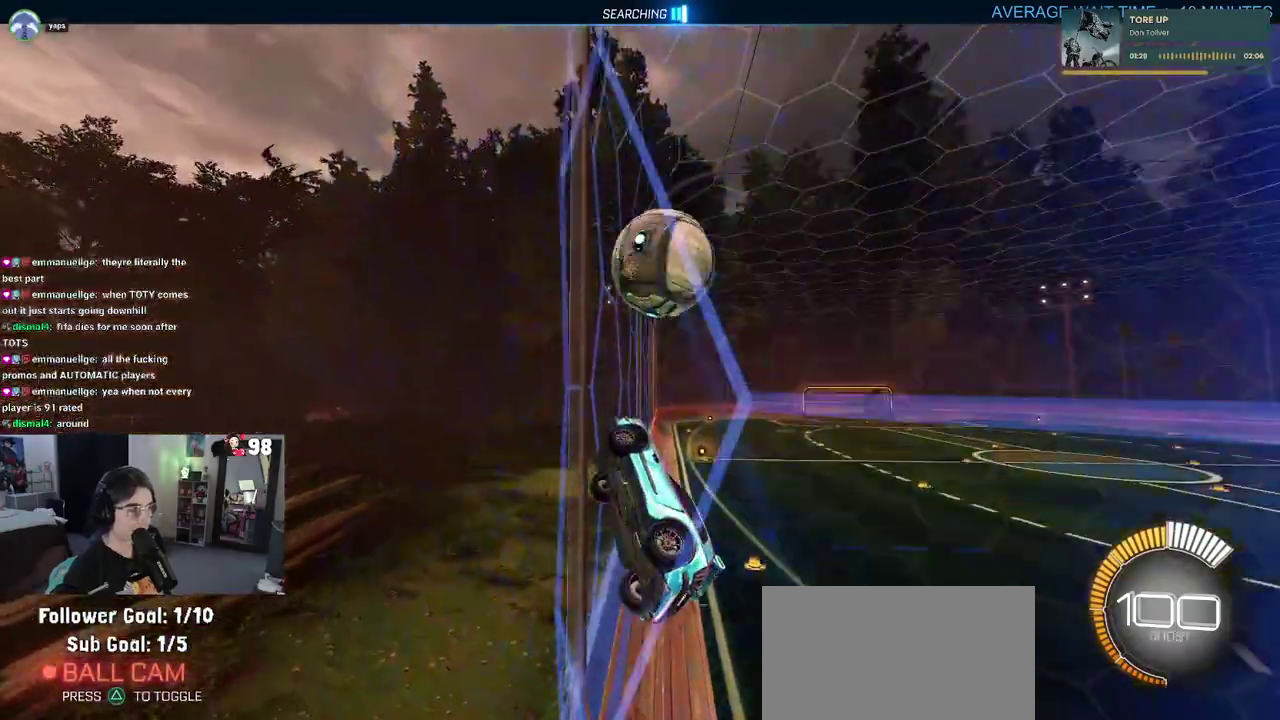
{"buttons": ["R2"], "left_stick": "center", "right_stick": "center", "button_events": []}
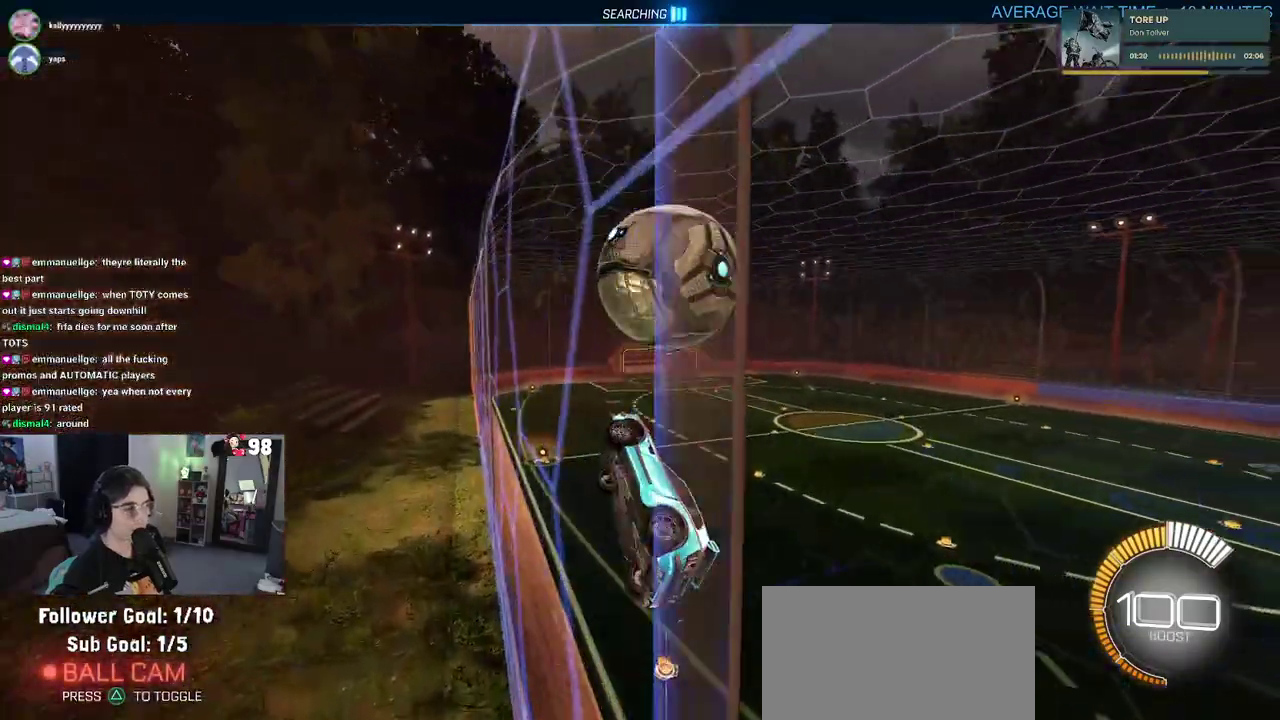
{"buttons": ["CROSS", "R2"], "left_stick": "down-right", "right_stick": "center", "button_events": [[100, "R2", "up"], [267, "R2", "down"], [400, "CROSS", "down"]]}
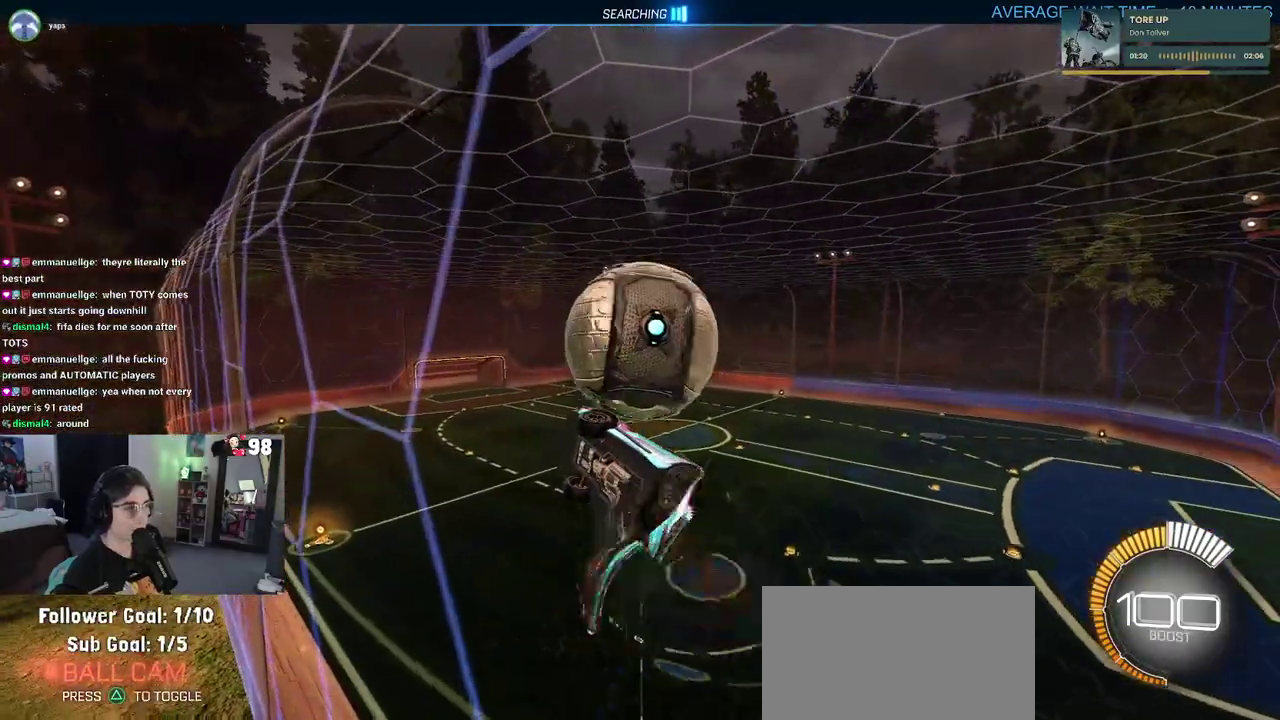
{"buttons": ["R2"], "left_stick": "left", "right_stick": "center", "button_events": [[100, "CROSS", "up"]]}
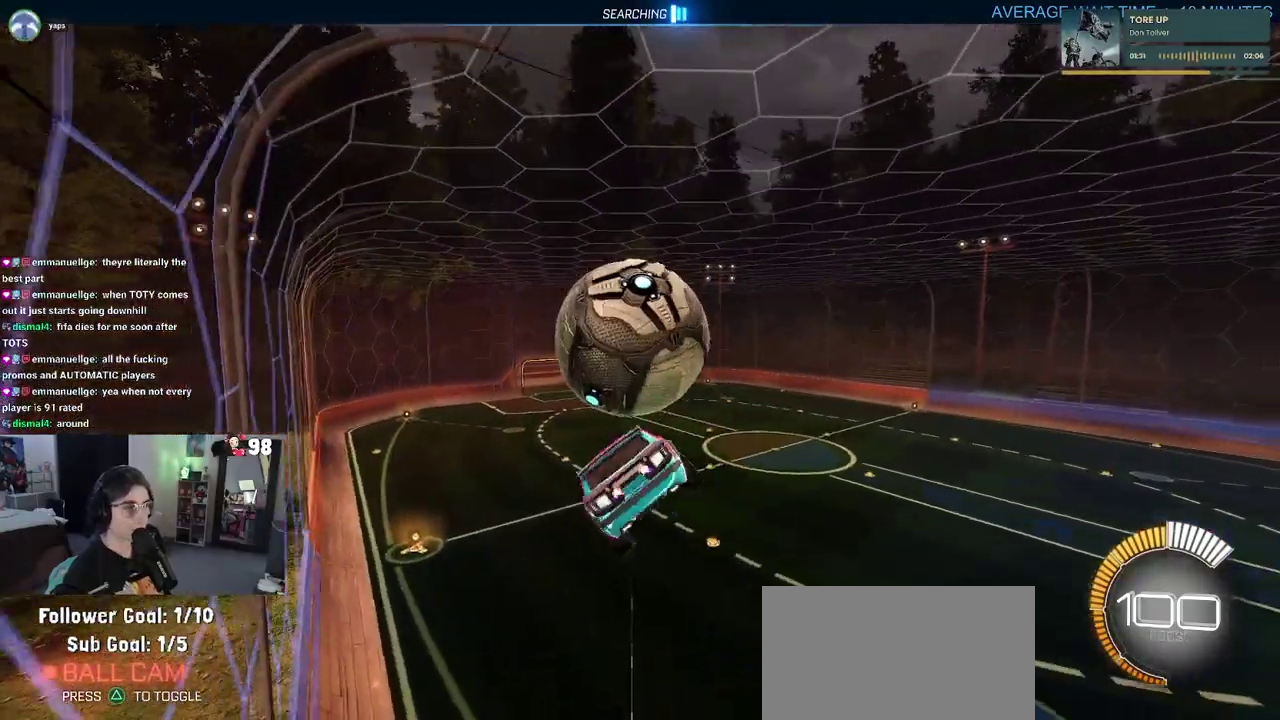
{"buttons": ["CROSS", "R2"], "left_stick": "up-left", "right_stick": "center", "button_events": [[450, "CROSS", "down"]]}
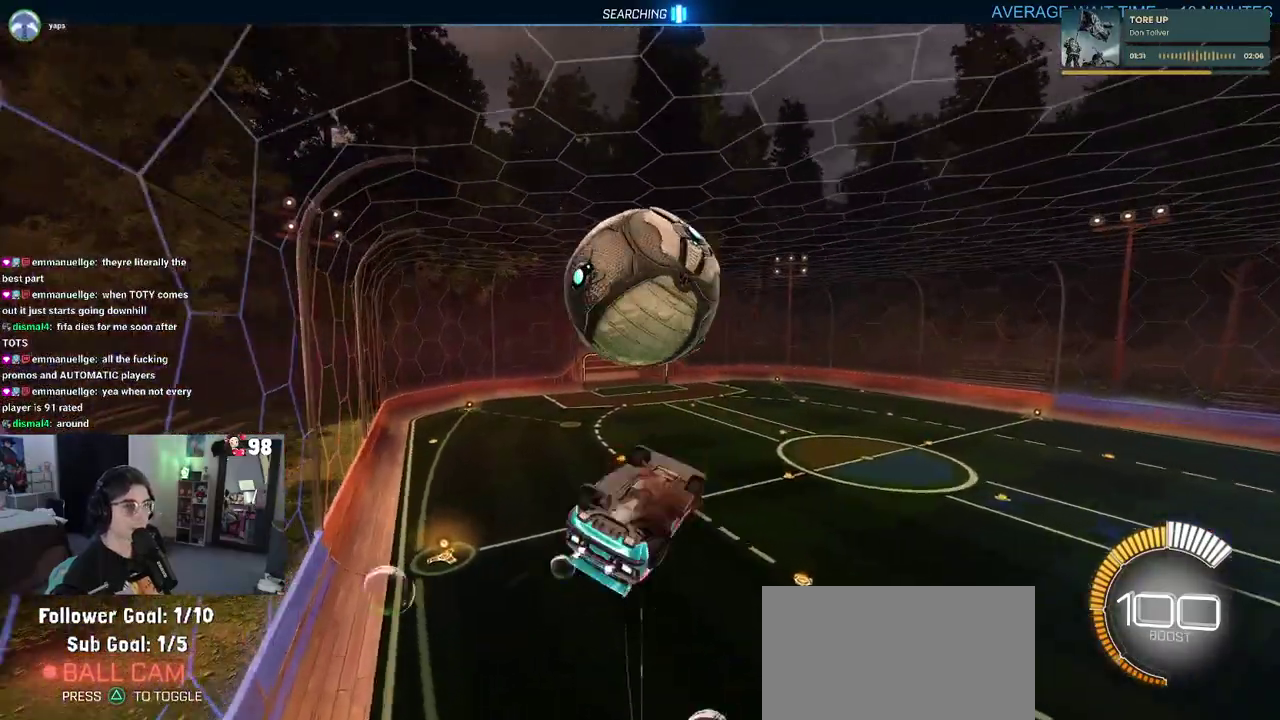
{"buttons": ["R2"], "left_stick": "down-right", "right_stick": "center", "button_events": [[50, "CROSS", "up"], [133, "TRIANGLE", "down"], [283, "TRIANGLE", "up"]]}
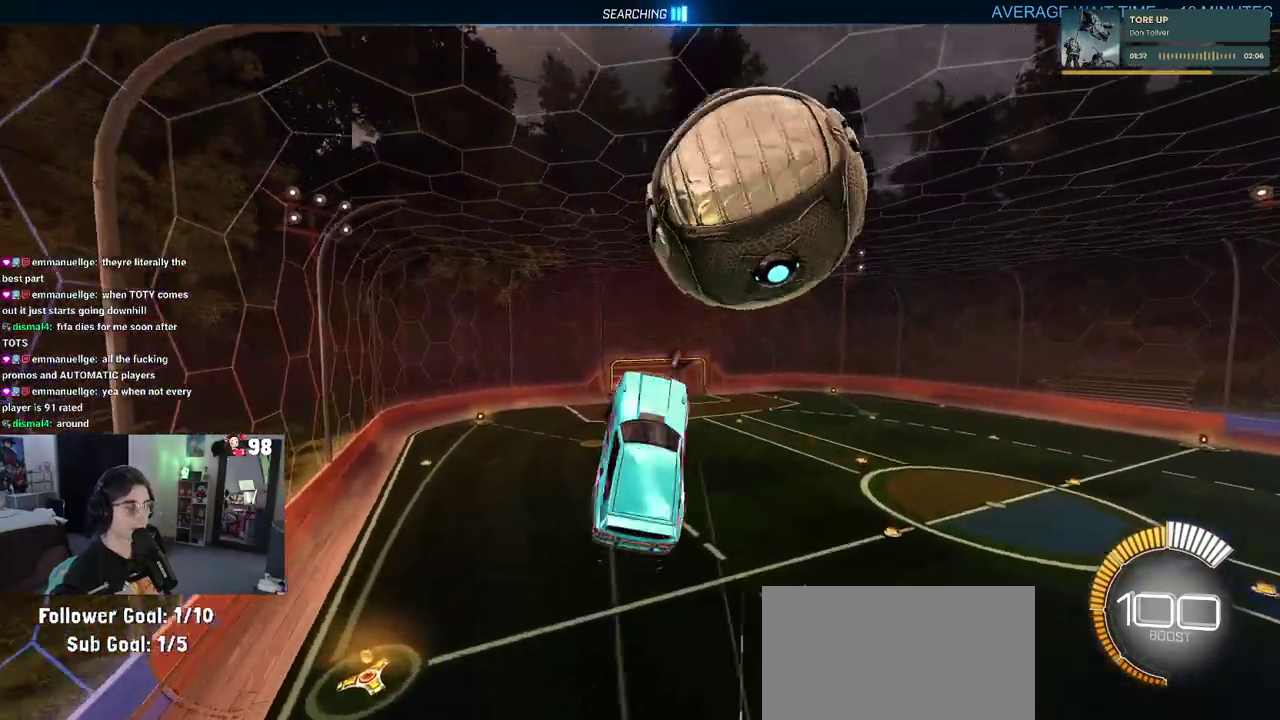
{"buttons": ["R2"], "left_stick": "up-right", "right_stick": "center", "button_events": []}
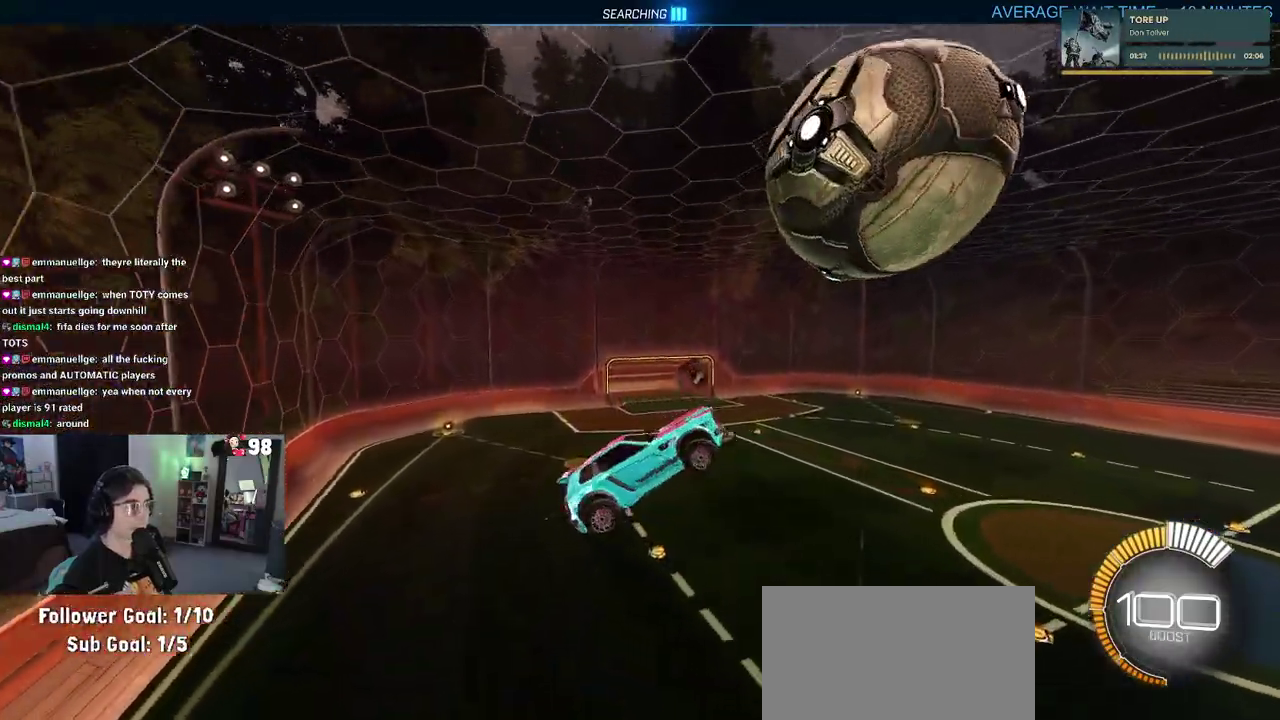
{"buttons": ["R2"], "left_stick": "down-right", "right_stick": "center", "button_events": []}
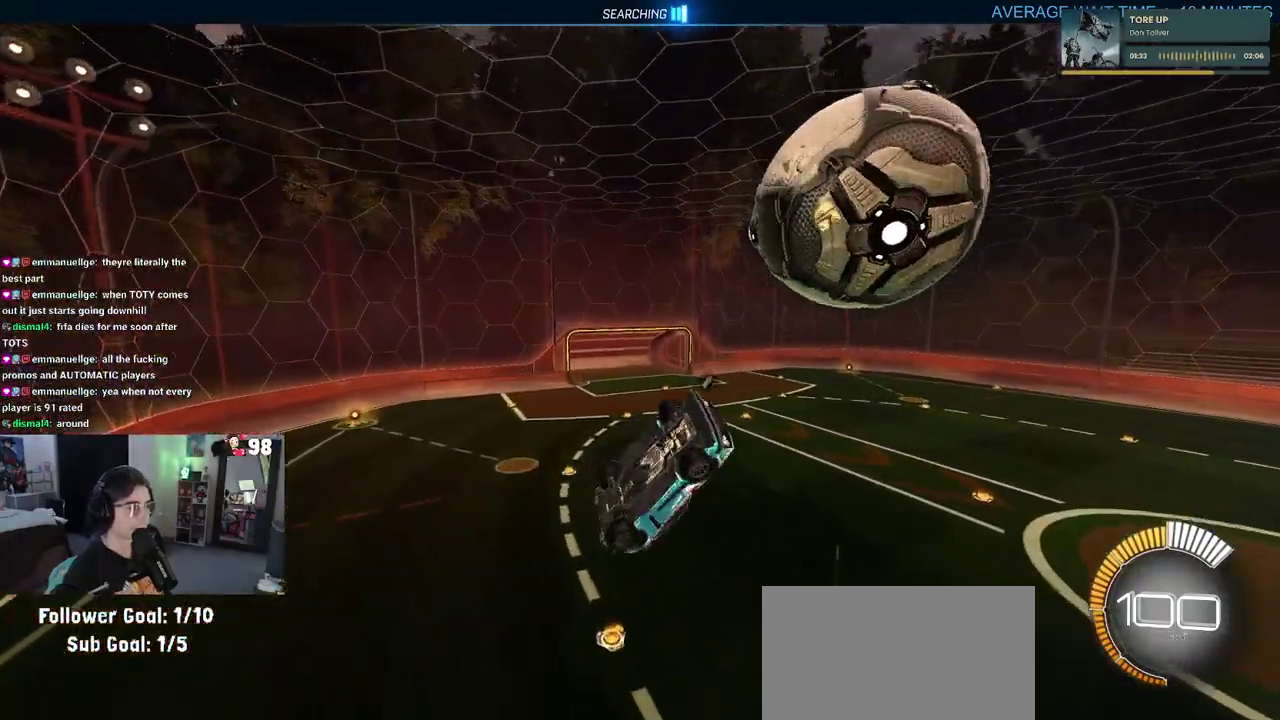
{"buttons": ["R2"], "left_stick": "left", "right_stick": "center", "button_events": []}
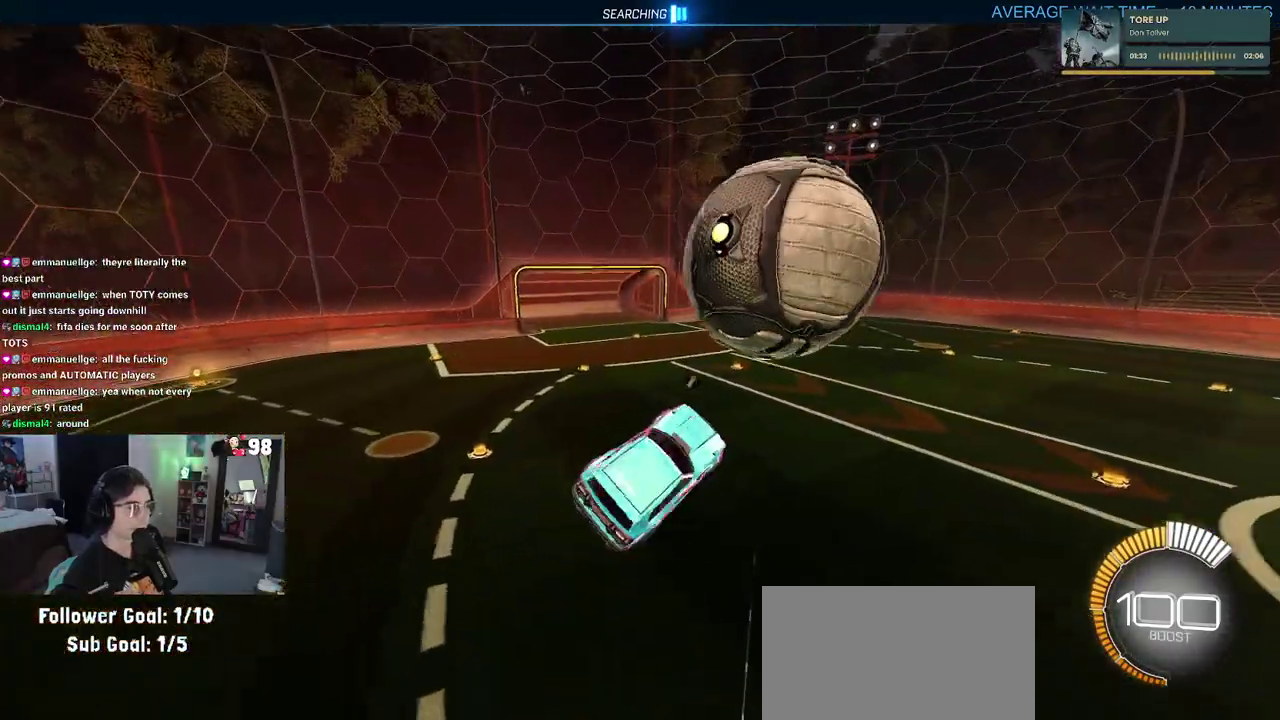
{"buttons": ["SQUARE", "R2"], "left_stick": "center", "right_stick": "center", "button_events": [[300, "SQUARE", "down"]]}
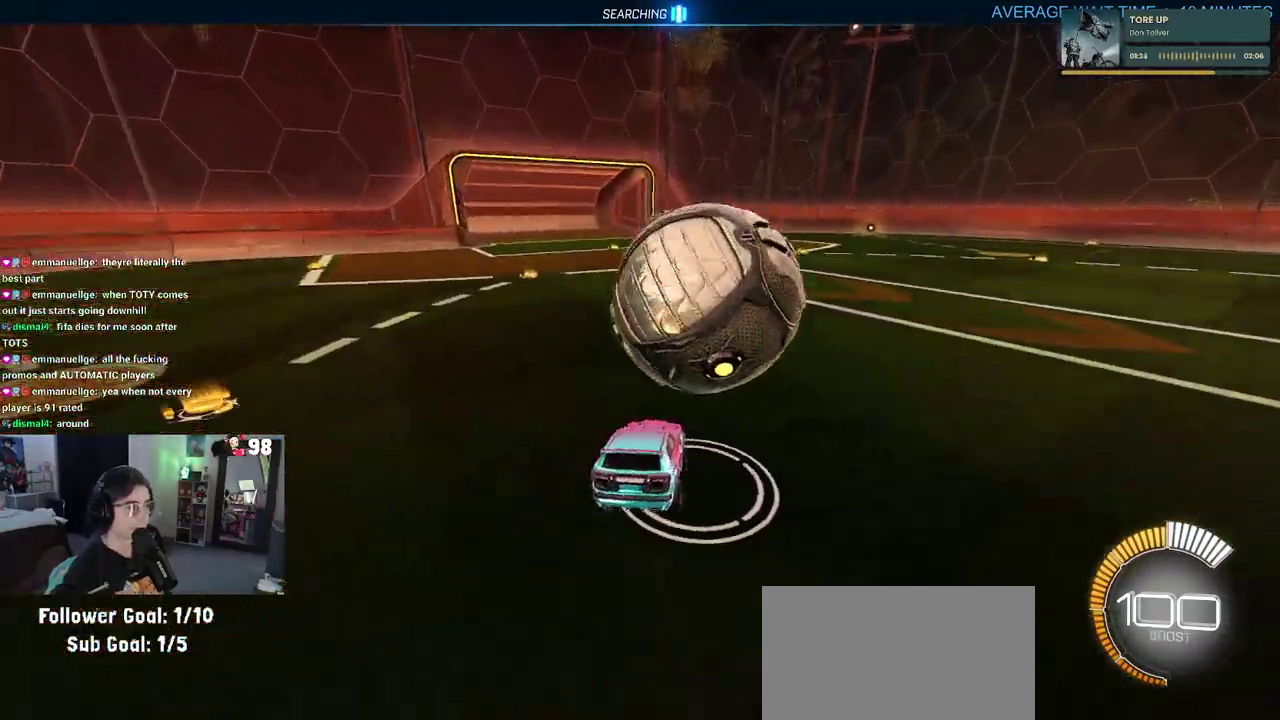
{"buttons": ["SQUARE", "R2"], "left_stick": "up-right", "right_stick": "center", "button_events": [[217, "CROSS", "down"], [367, "CROSS", "up"]]}
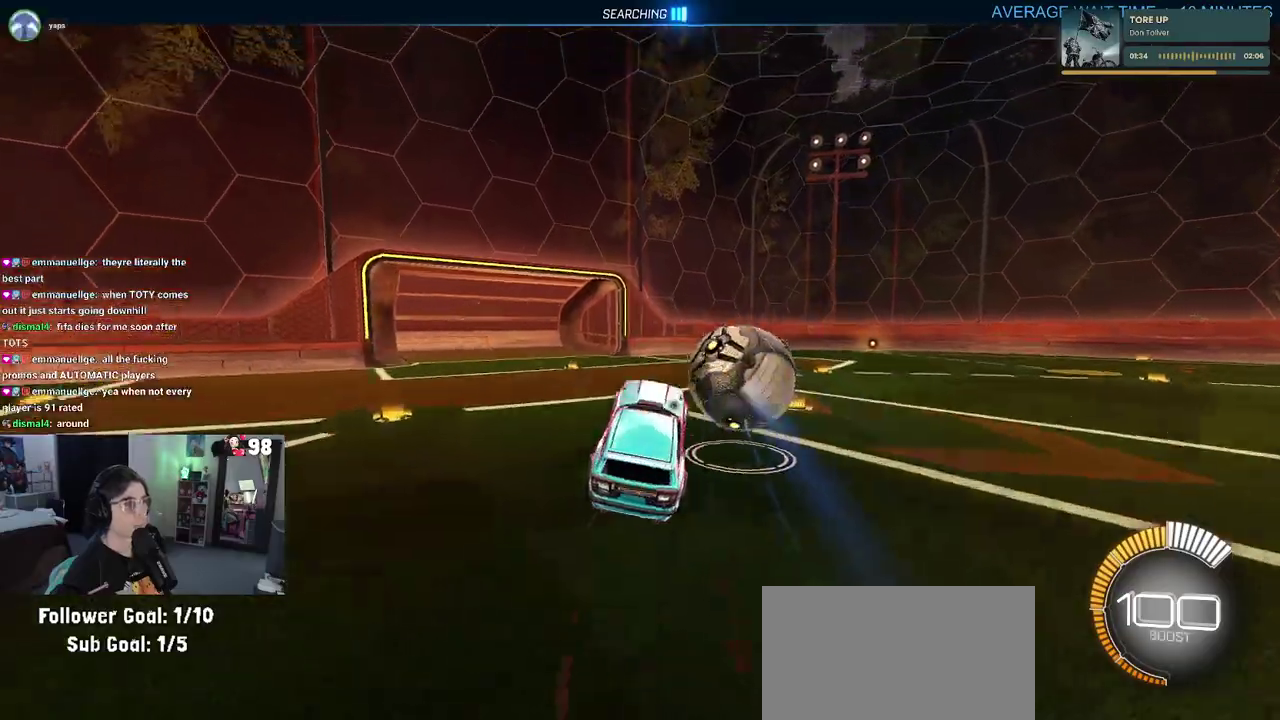
{"buttons": ["SQUARE", "R2"], "left_stick": "center", "right_stick": "center", "button_events": [[67, "CROSS", "down"], [183, "CROSS", "up"]]}
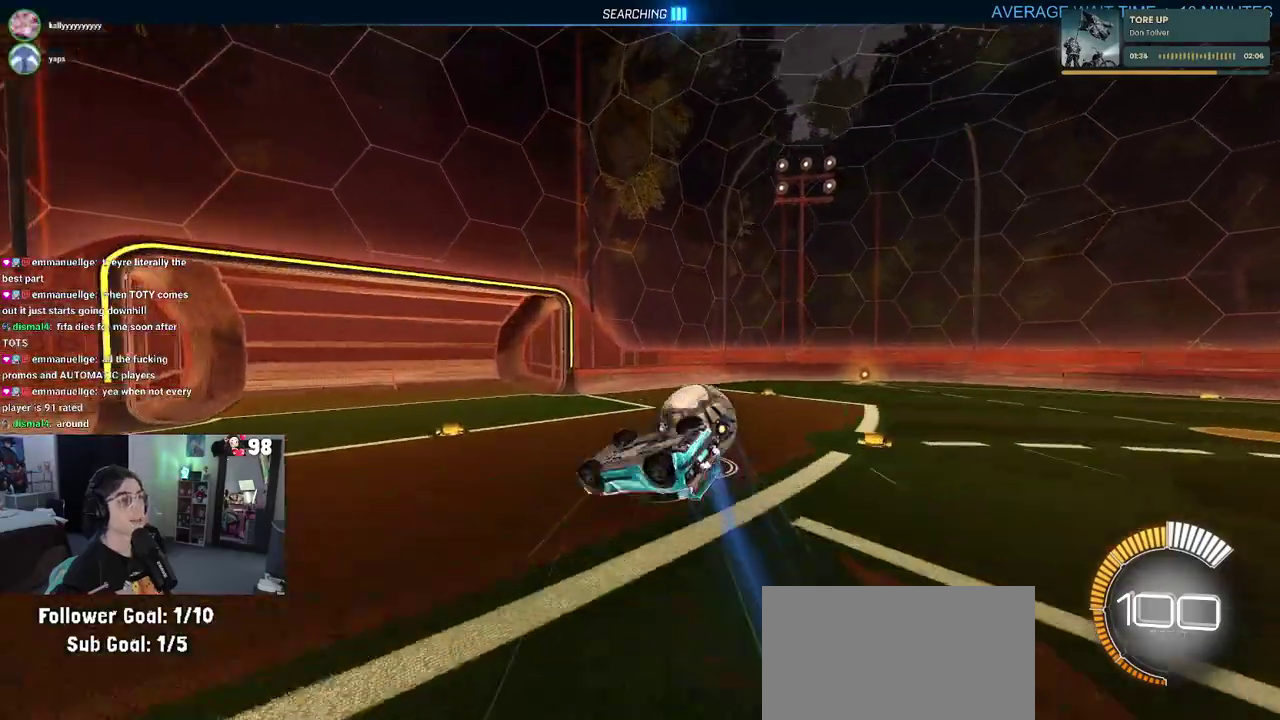
{"buttons": ["R2"], "left_stick": "center", "right_stick": "center", "button_events": [[417, "SQUARE", "up"]]}
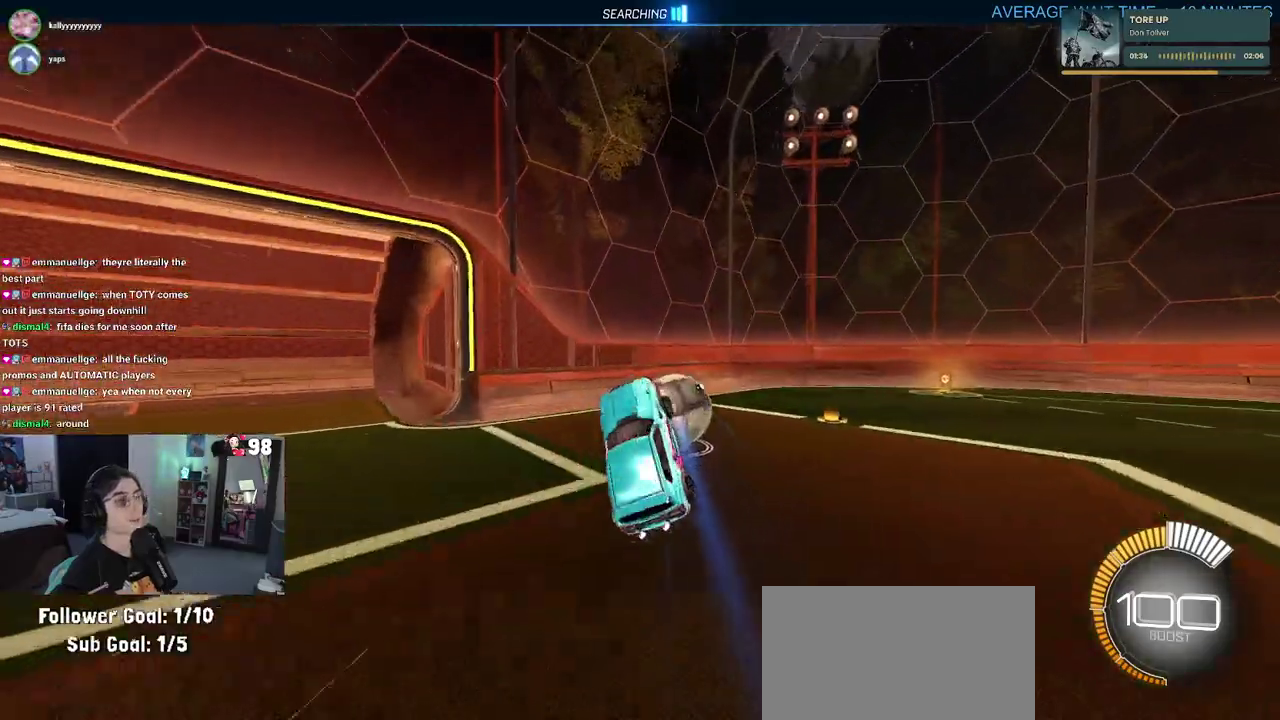
{"buttons": ["R2"], "left_stick": "center", "right_stick": "center", "button_events": [[33, "TRIANGLE", "down"], [200, "TRIANGLE", "up"]]}
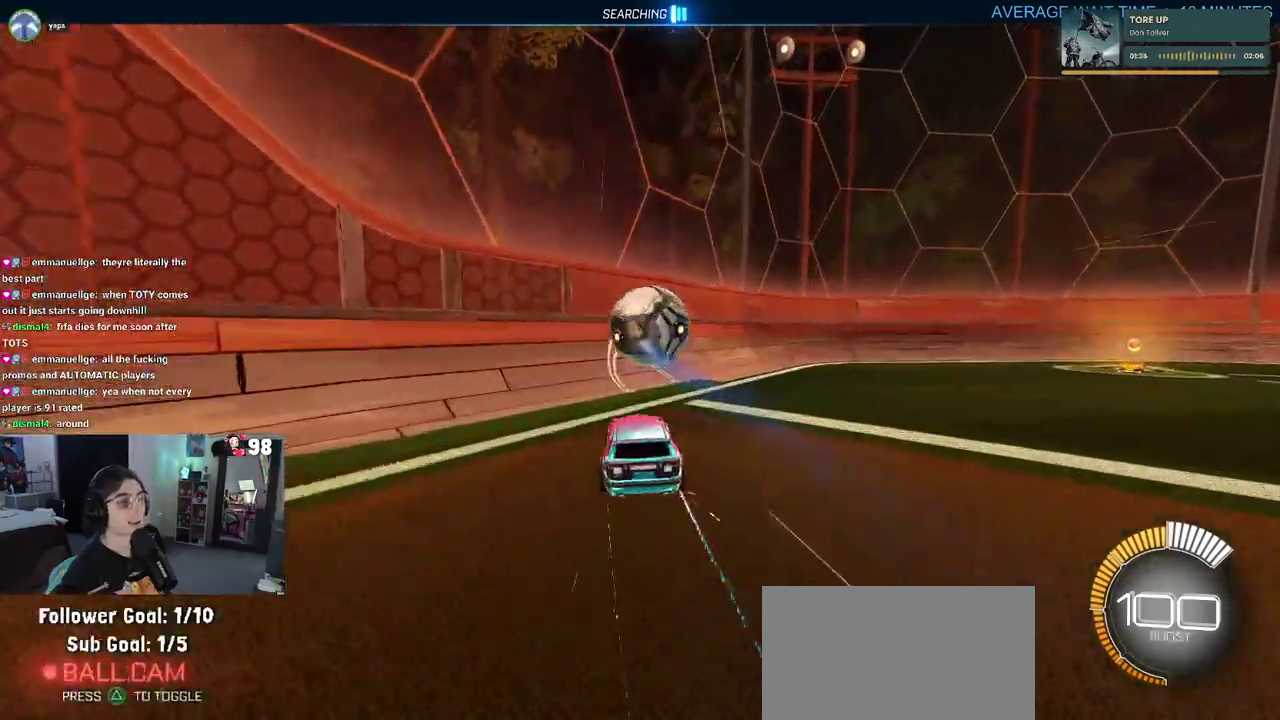
{"buttons": ["R2"], "left_stick": "center", "right_stick": "center", "button_events": []}
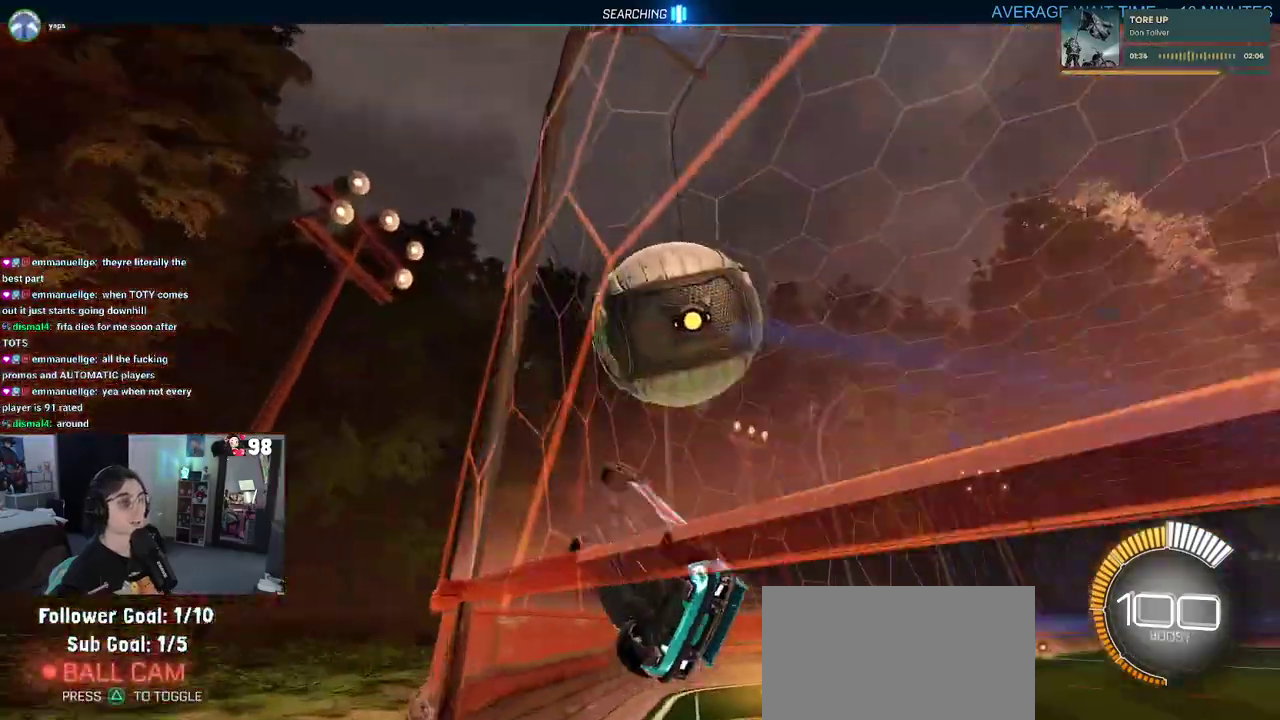
{"buttons": [], "left_stick": "right", "right_stick": "center", "button_events": [[350, "R2", "up"]]}
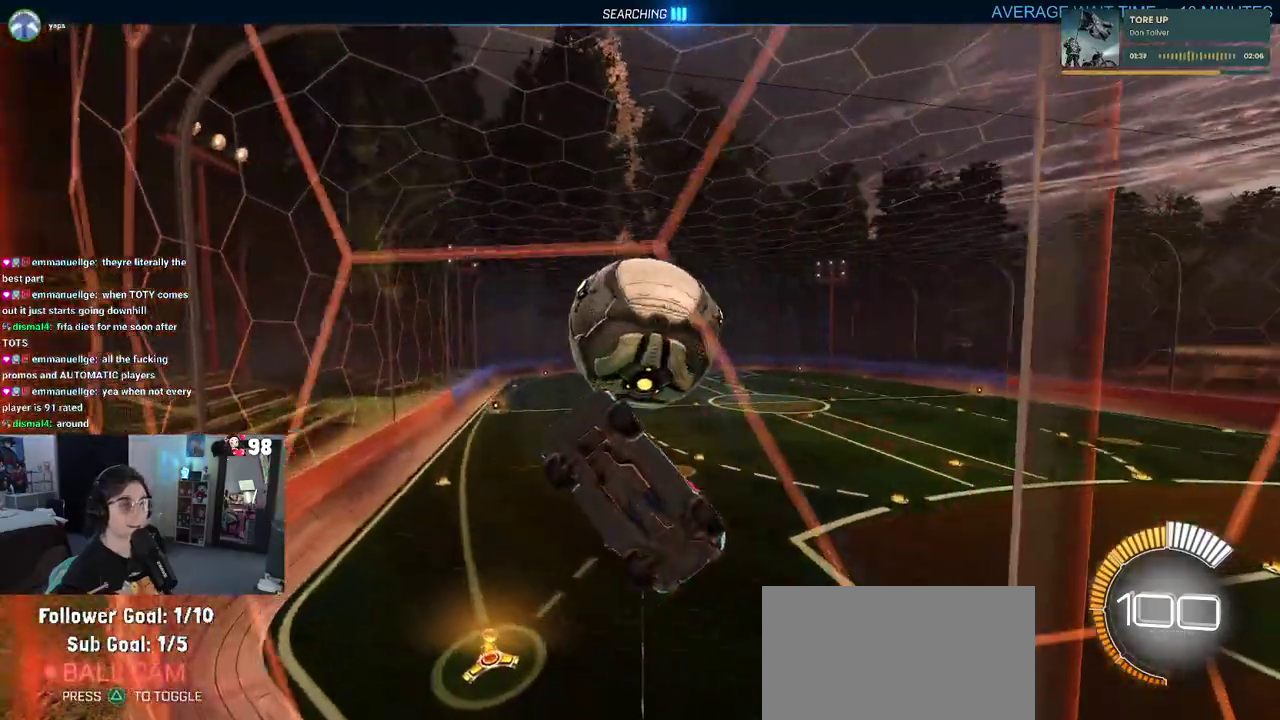
{"buttons": ["R2"], "left_stick": "right", "right_stick": "center", "button_events": [[67, "R2", "down"], [300, "CROSS", "down"], [467, "CROSS", "up"]]}
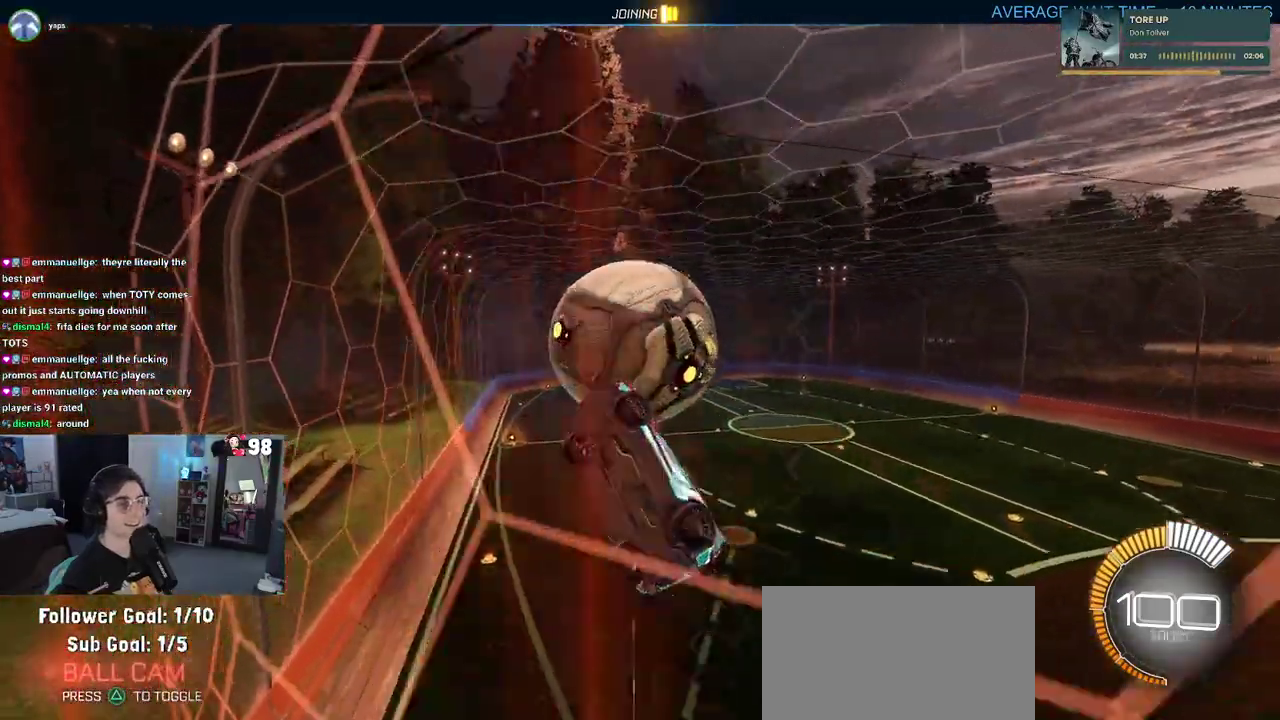
{"buttons": ["R2"], "left_stick": "center", "right_stick": "center", "button_events": [[50, "CROSS", "down"], [183, "CROSS", "up"]]}
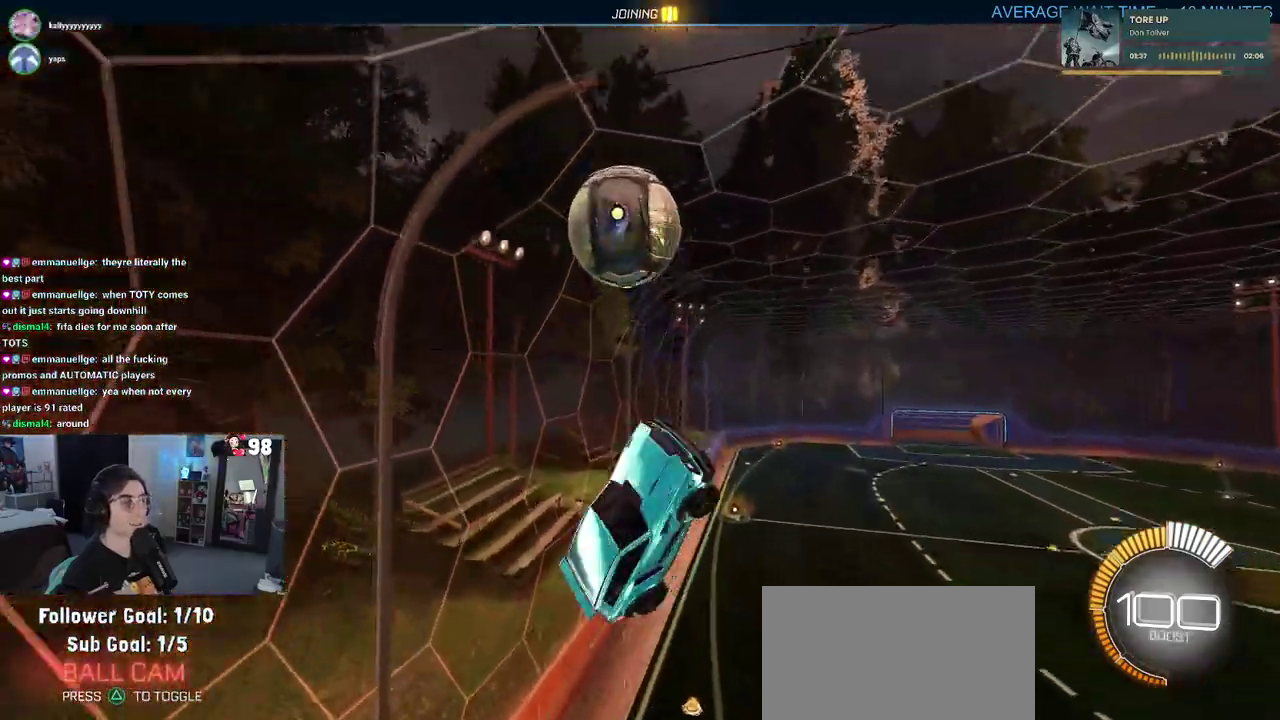
{"buttons": ["R2"], "left_stick": "center", "right_stick": "center", "button_events": []}
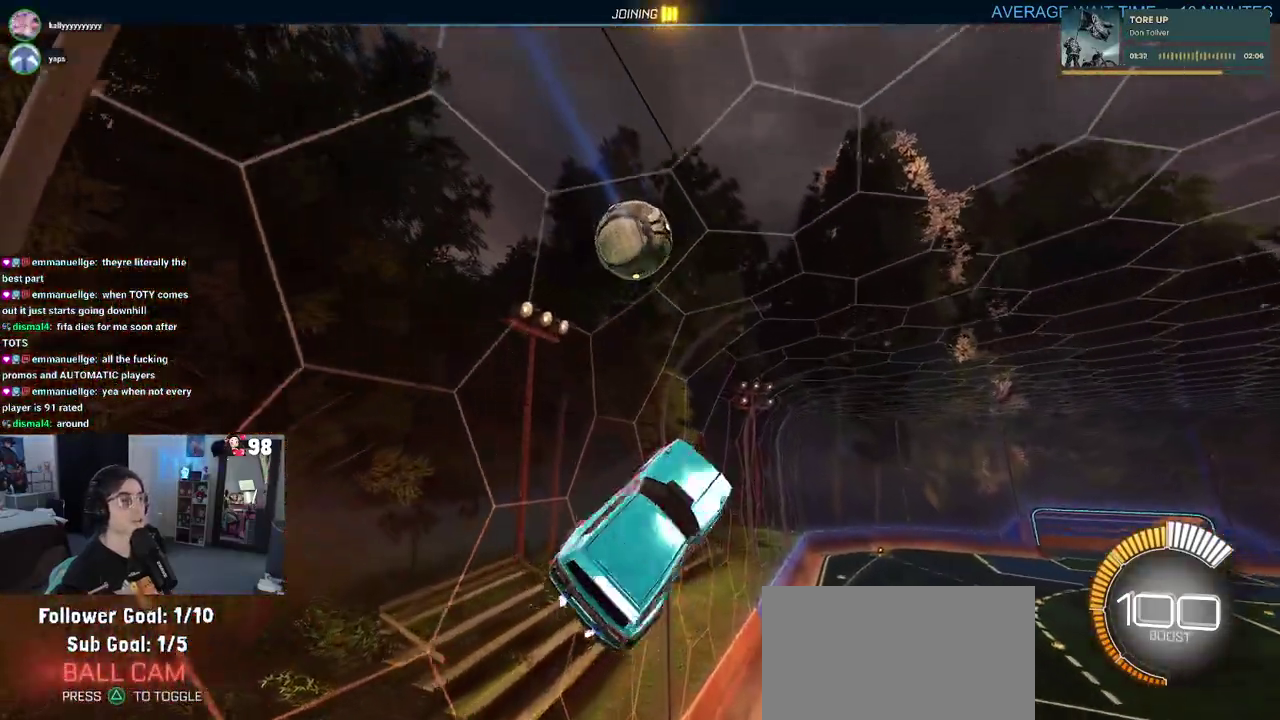
{"buttons": ["R2"], "left_stick": "down-right", "right_stick": "center", "button_events": []}
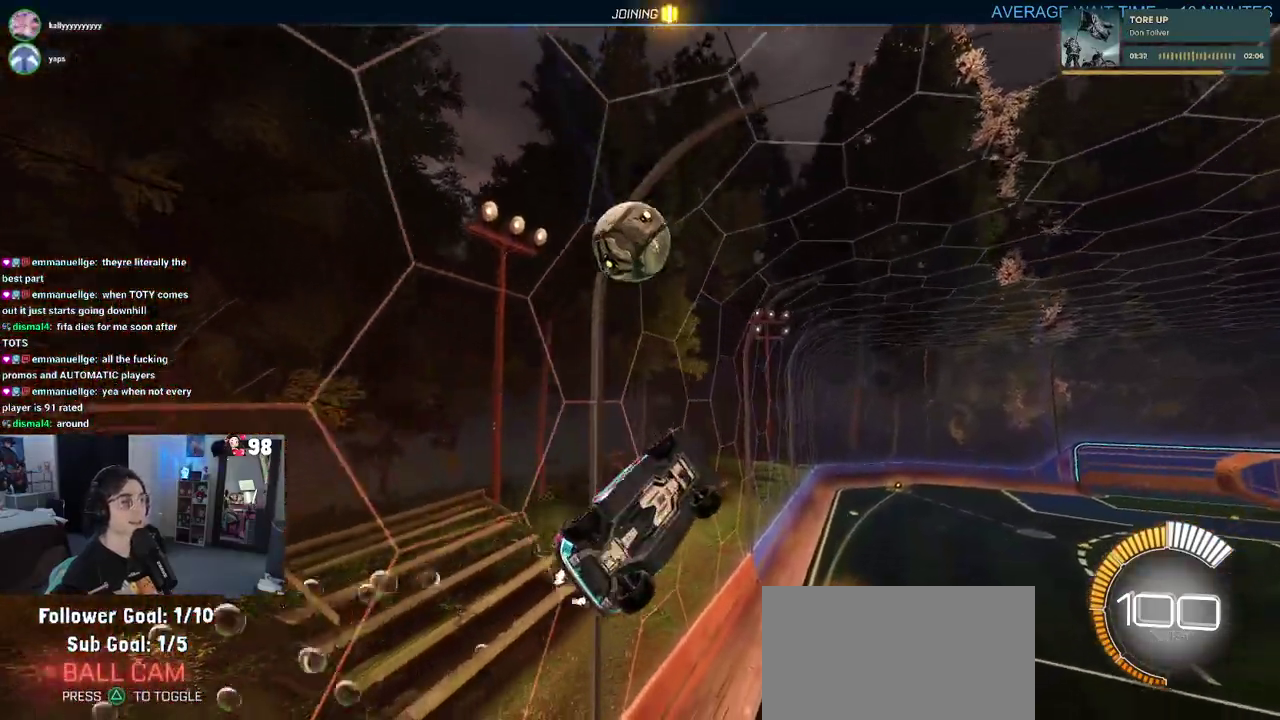
{"buttons": ["R2"], "left_stick": "up-left", "right_stick": "center", "button_events": []}